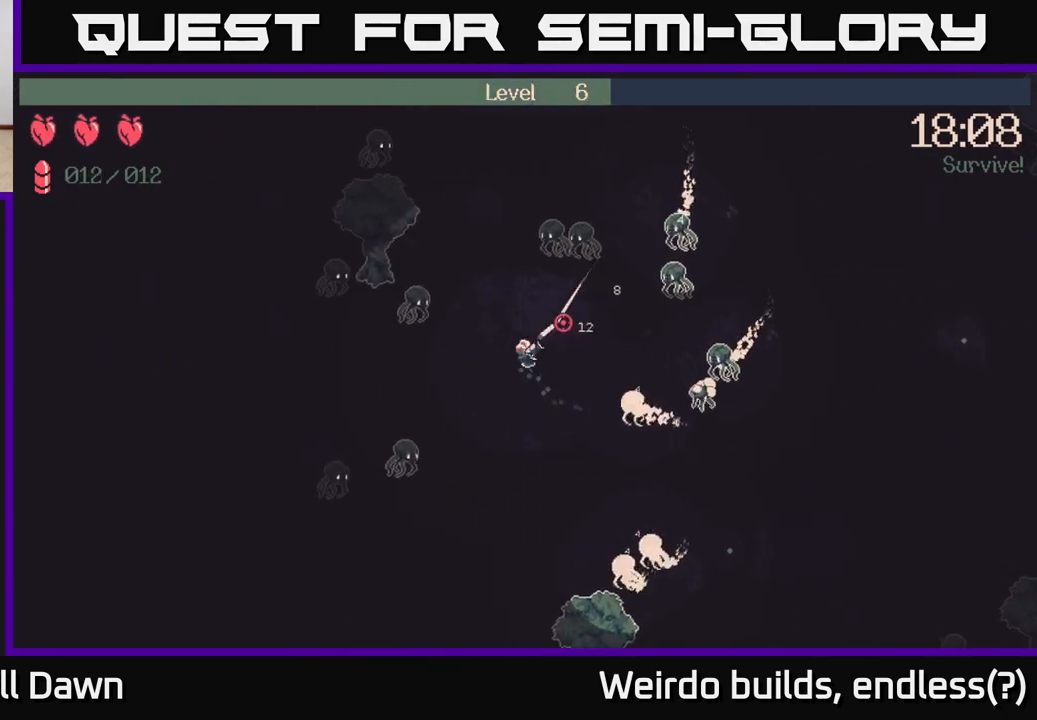
Gameplay with a controller (Xbox layout); each line is a JSON object with the inputs held at the frame after it. "events" lists button and stick changes between this image and that frame as [ms after this image, input, new state], when the widget could be followed in between. Not read: L3 R3.
{"buttons": ["R2"], "left_stick": "up", "right_stick": "up-right", "events": [[250, "left_stick", "up"]]}
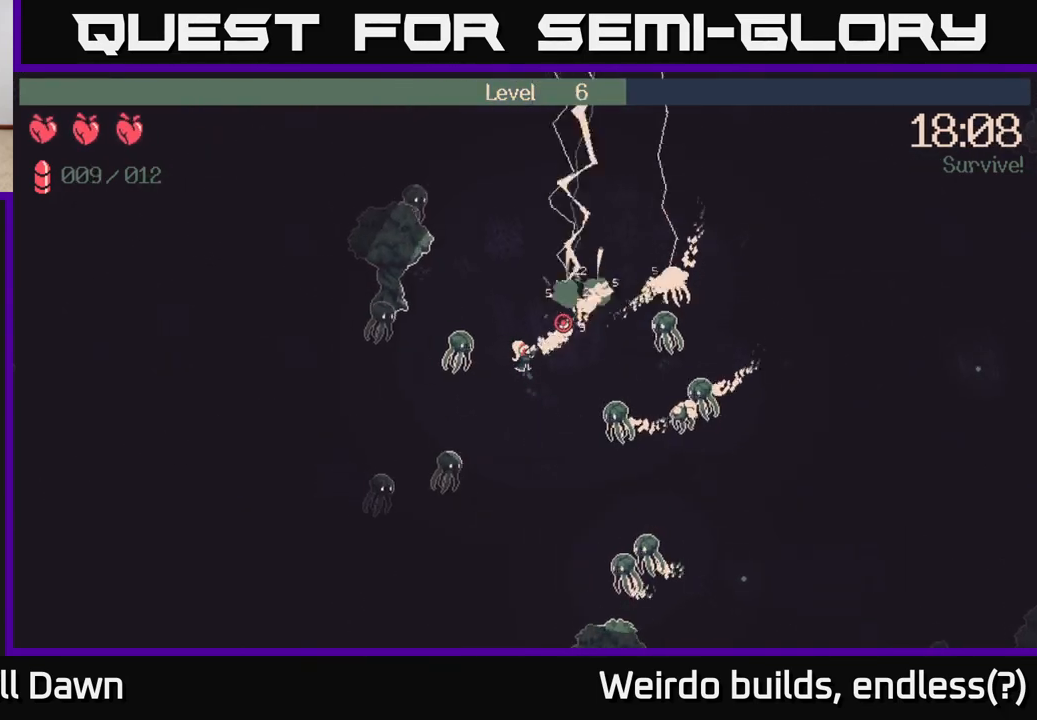
{"buttons": [], "left_stick": "up-right", "right_stick": "down-right", "events": [[50, "right_stick", "right"], [100, "left_stick", "up-right"], [450, "right_stick", "down-right"], [500, "R2", "up"]]}
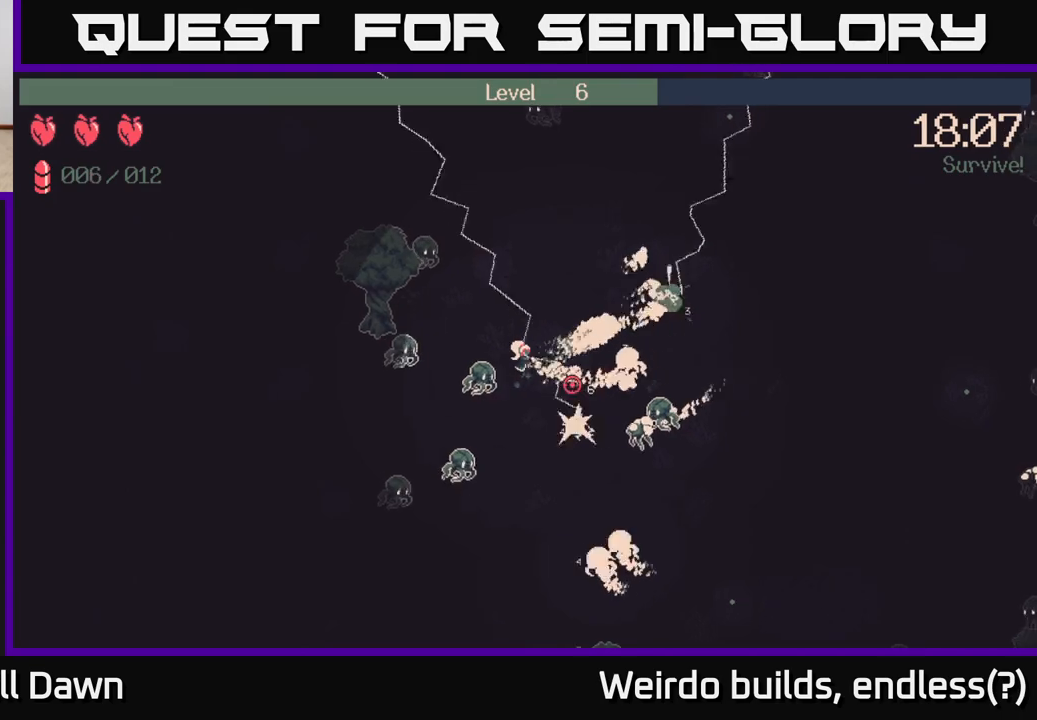
{"buttons": ["R2"], "left_stick": "up-right", "right_stick": "down-right", "events": [[117, "R2", "down"]]}
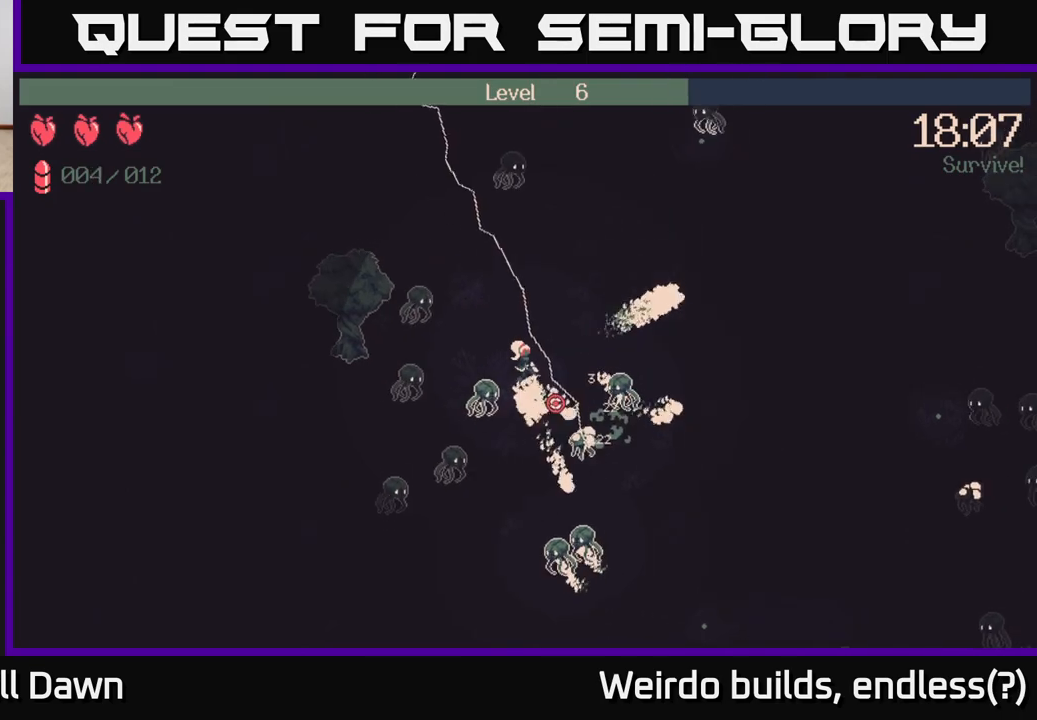
{"buttons": [], "left_stick": "up-right", "right_stick": "up-right", "events": [[200, "R2", "up"], [467, "right_stick", "up-right"]]}
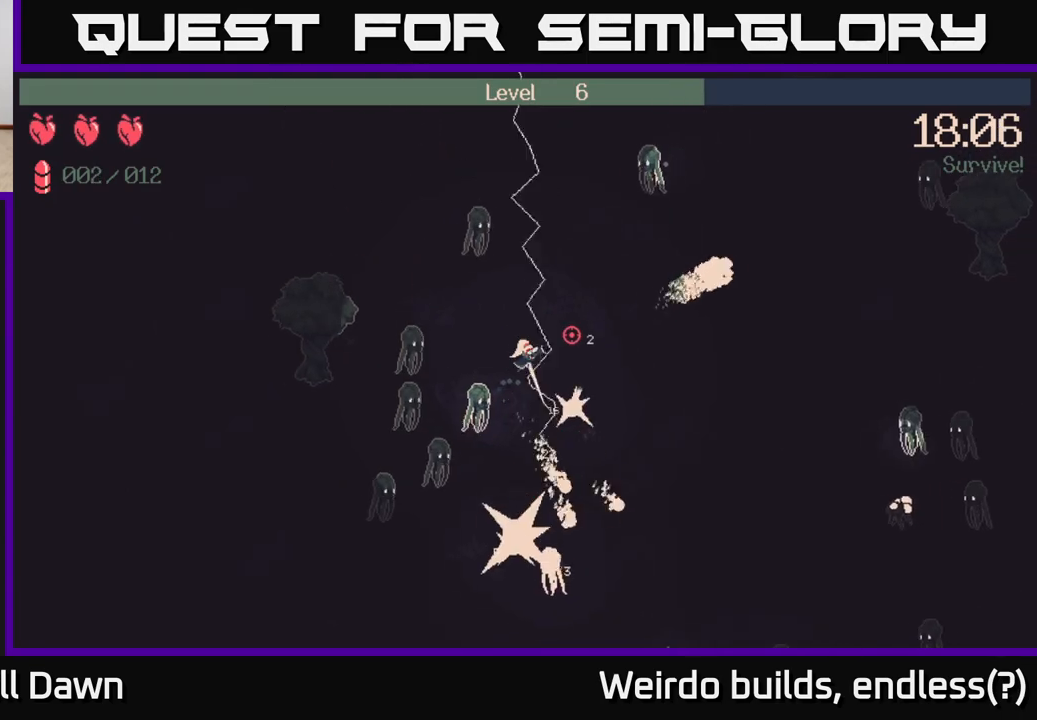
{"buttons": ["R2"], "left_stick": "up-right", "right_stick": "up-right", "events": [[100, "R2", "down"]]}
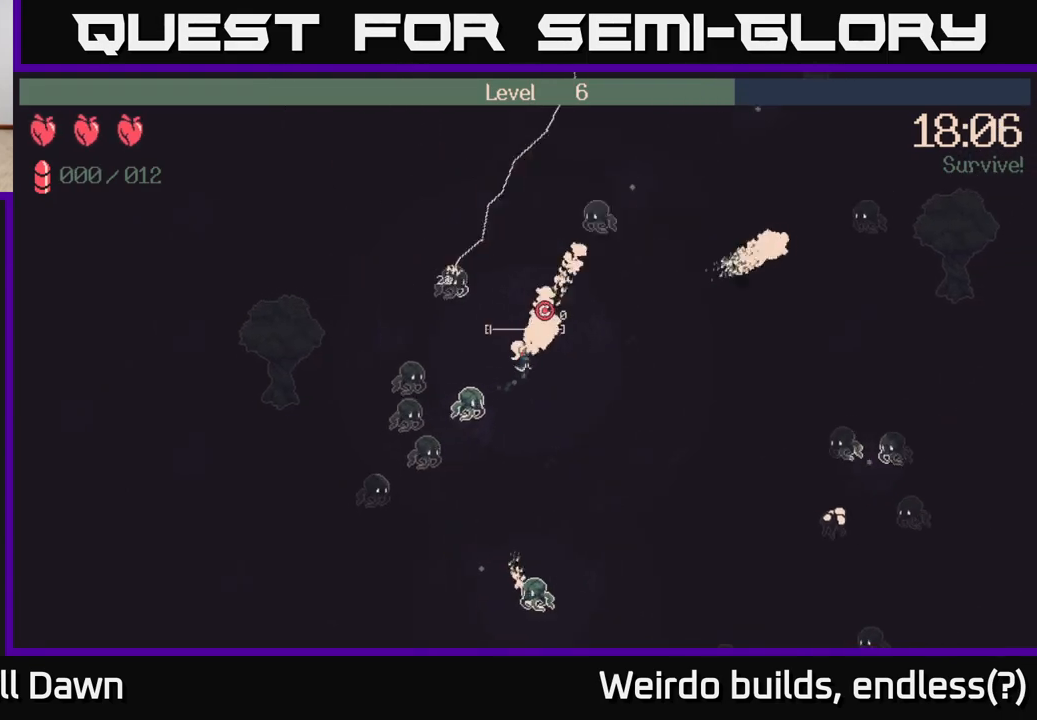
{"buttons": [], "left_stick": "up-right", "right_stick": "up", "events": [[83, "R2", "up"], [200, "right_stick", "center"], [450, "right_stick", "up"]]}
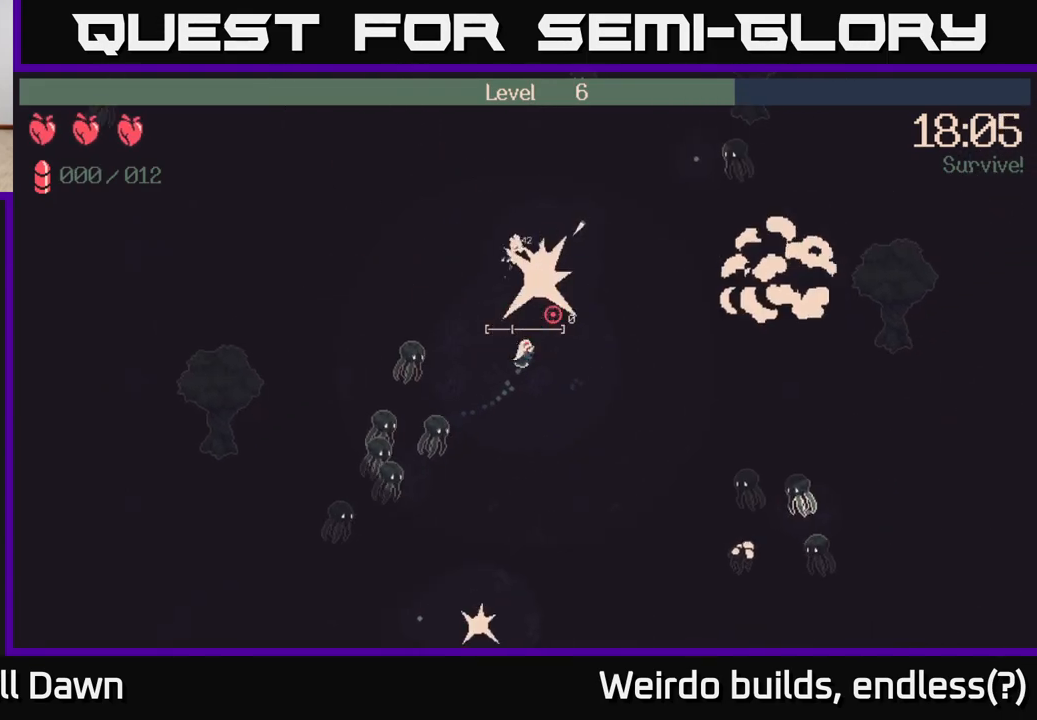
{"buttons": [], "left_stick": "up-right", "right_stick": "up-right", "events": [[183, "right_stick", "up-right"]]}
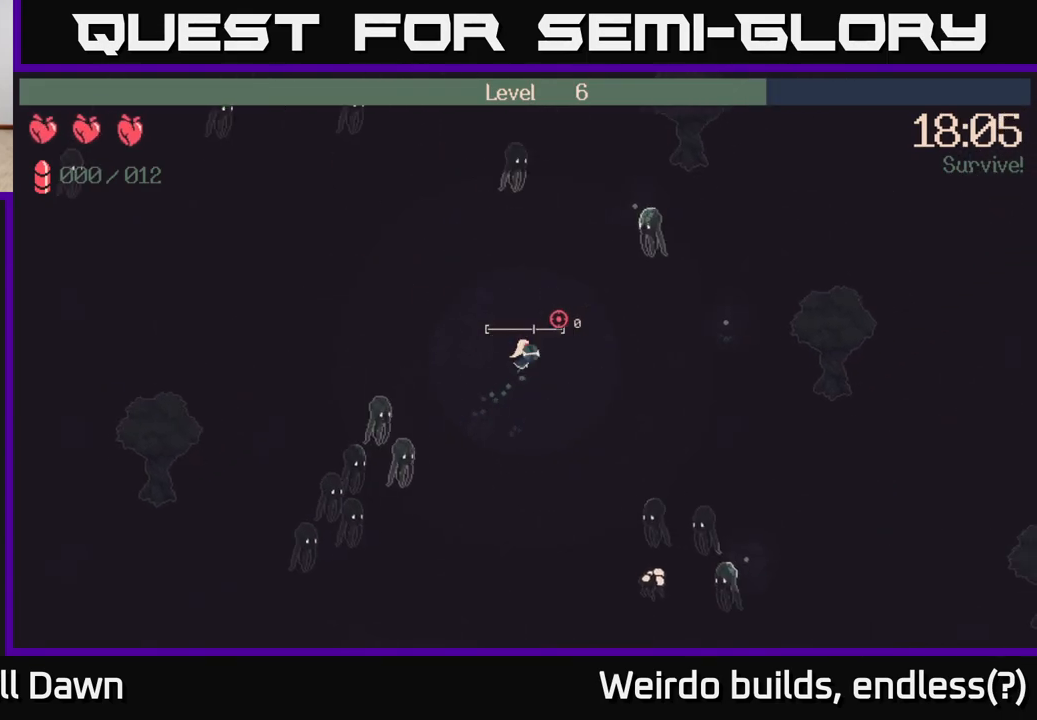
{"buttons": [], "left_stick": "down-right", "right_stick": "up-right", "events": [[483, "left_stick", "down-right"]]}
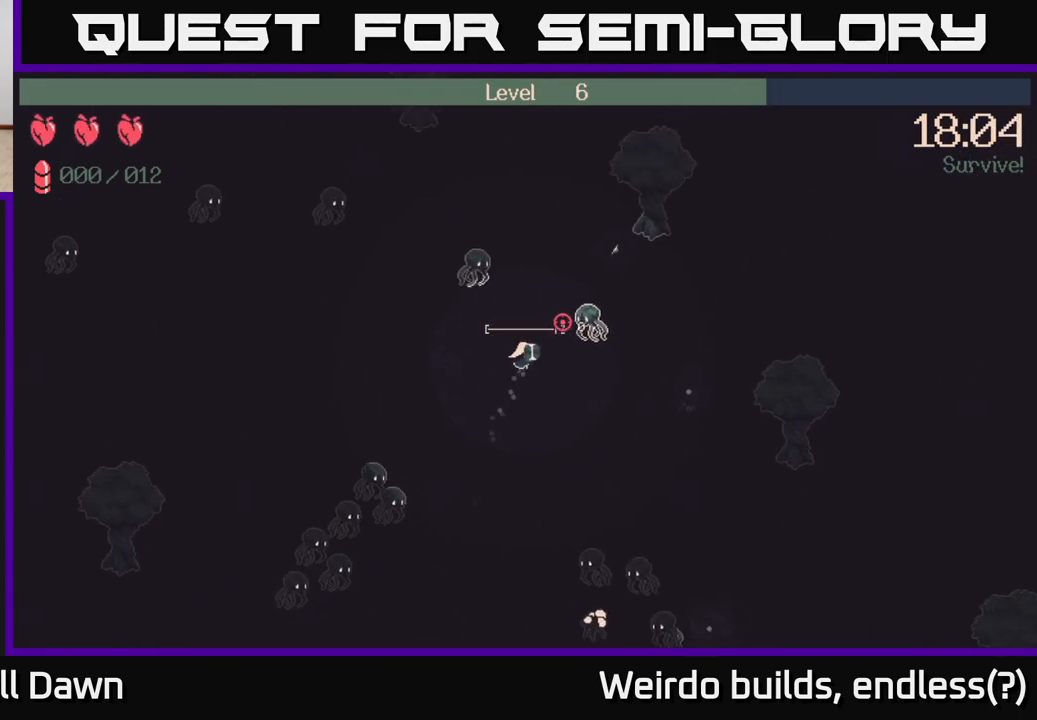
{"buttons": [], "left_stick": "right", "right_stick": "left", "events": [[17, "left_stick", "down"], [200, "left_stick", "down-right"], [433, "left_stick", "right"], [433, "right_stick", "left"]]}
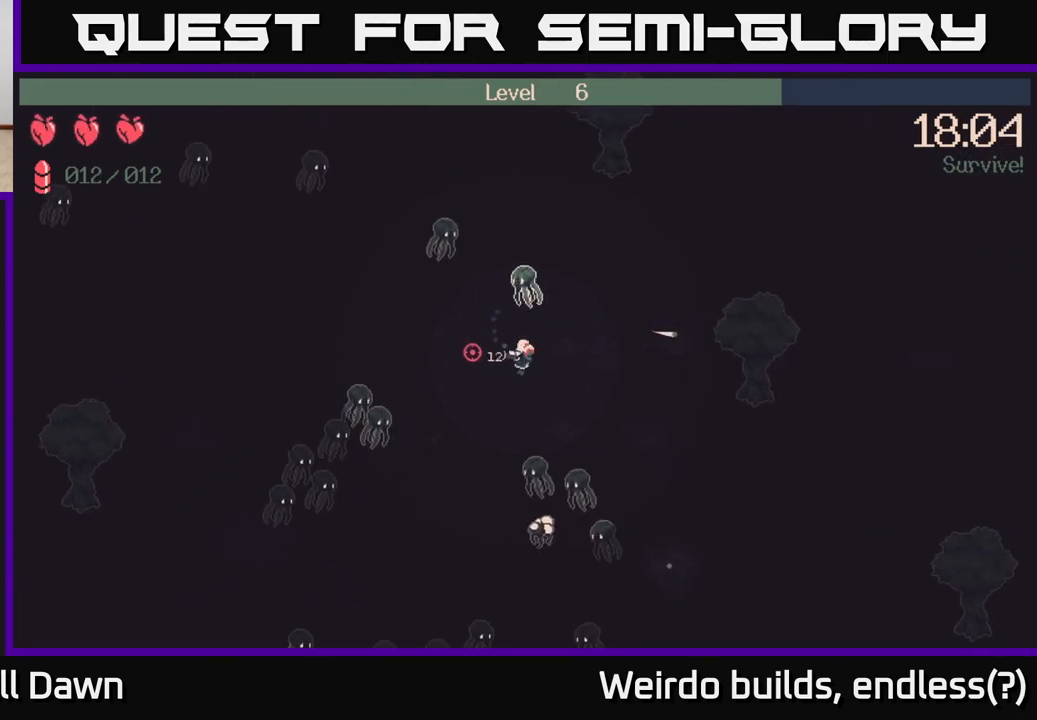
{"buttons": ["R2"], "left_stick": "right", "right_stick": "down", "events": [[217, "R2", "down"], [233, "right_stick", "down-left"], [400, "right_stick", "down"]]}
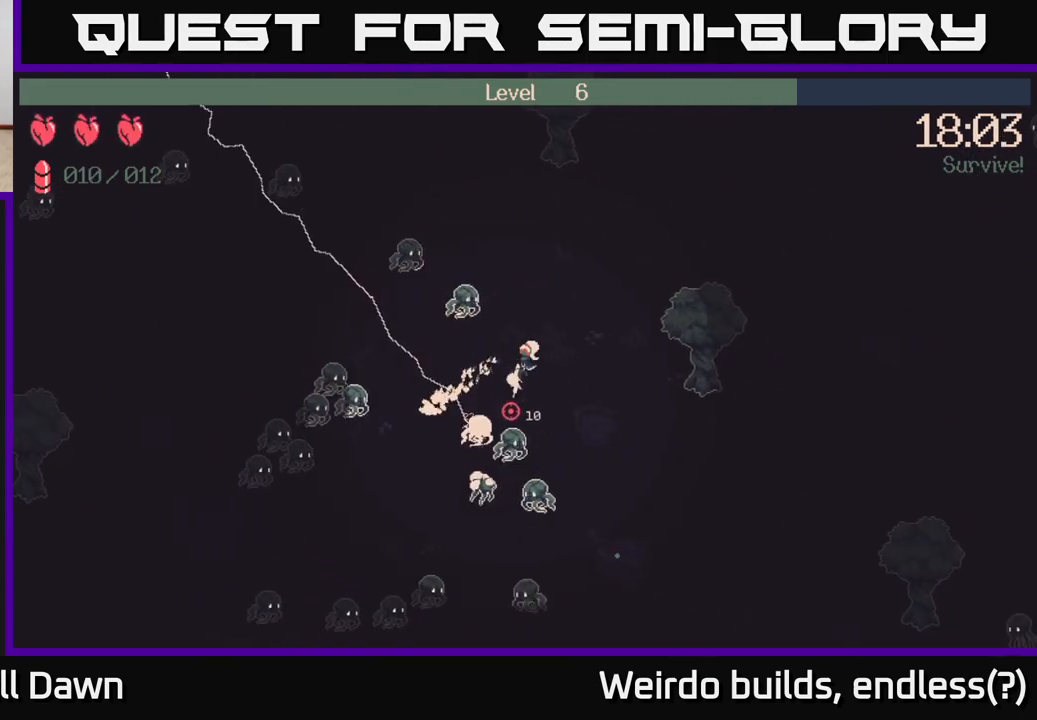
{"buttons": ["R2"], "left_stick": "down-right", "right_stick": "down-left", "events": [[167, "left_stick", "down-right"], [217, "right_stick", "down-left"]]}
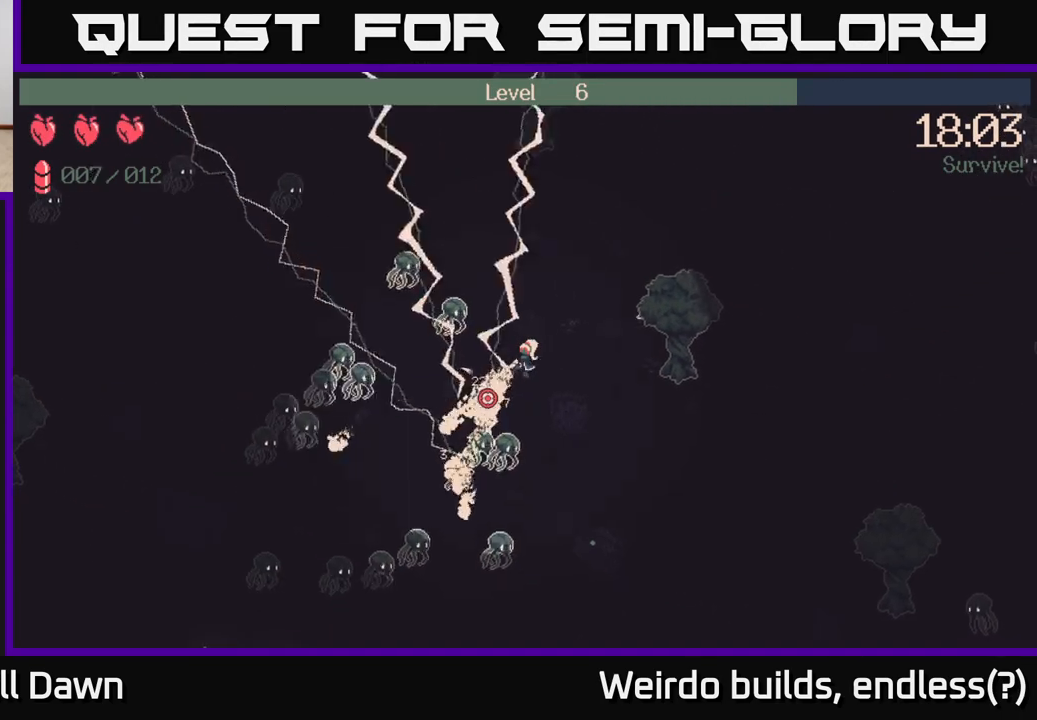
{"buttons": ["R2"], "left_stick": "down-right", "right_stick": "left", "events": [[17, "R2", "up"], [117, "right_stick", "left"], [317, "R2", "down"]]}
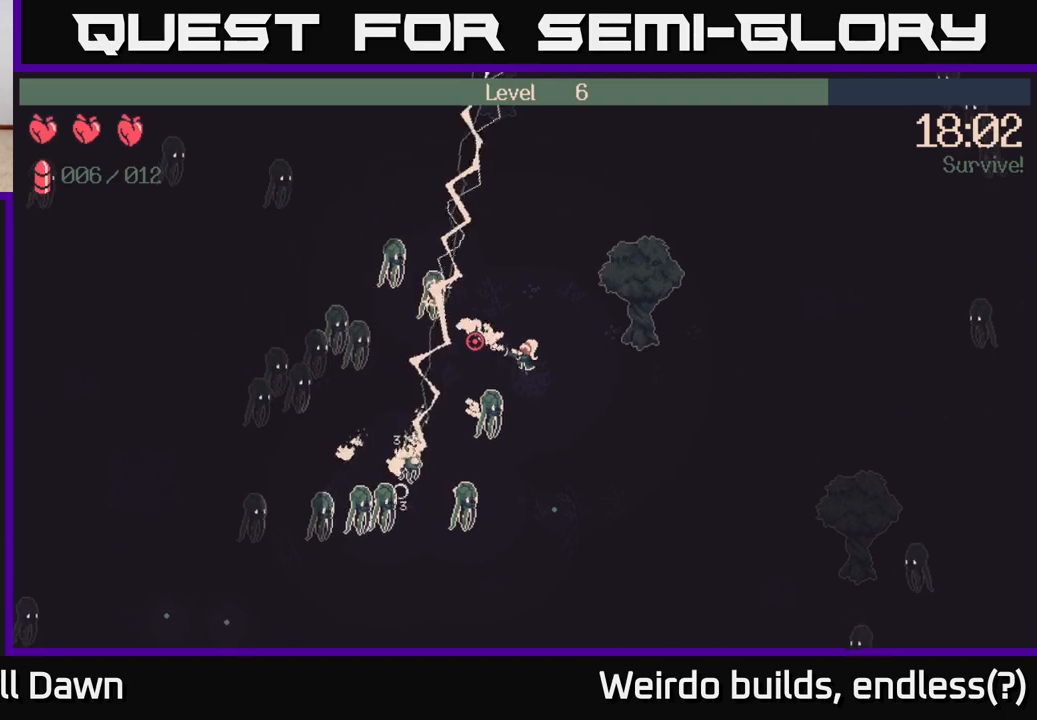
{"buttons": ["R2"], "left_stick": "down-right", "right_stick": "left", "events": [[33, "left_stick", "down"], [283, "left_stick", "down-right"]]}
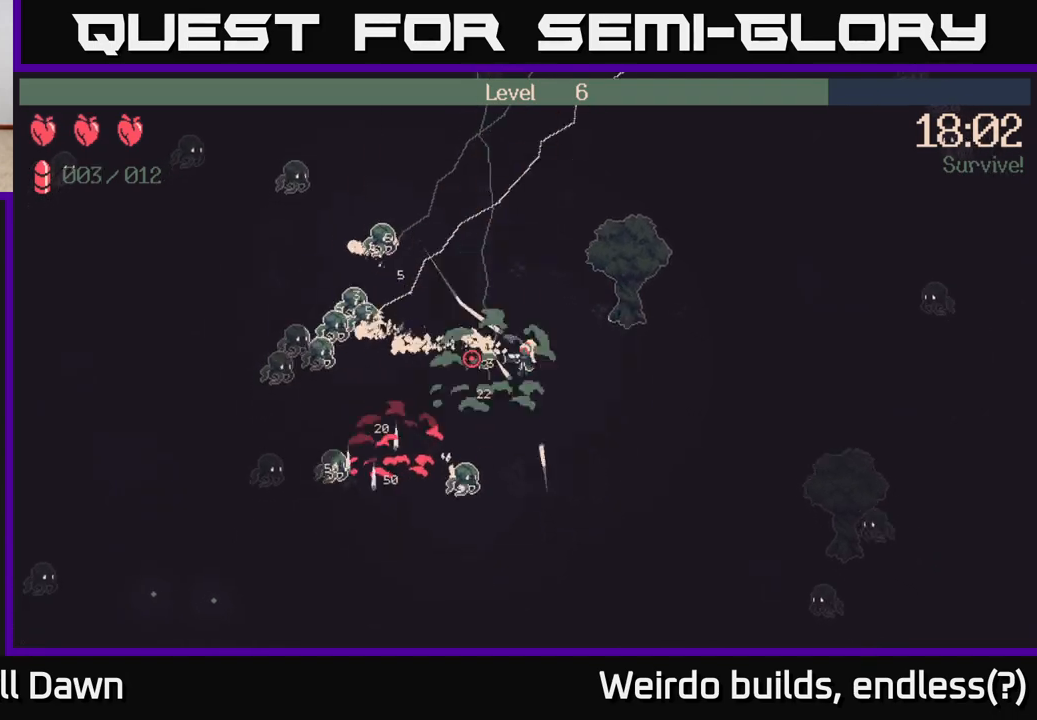
{"buttons": ["R2"], "left_stick": "down", "right_stick": "down-left", "events": [[117, "left_stick", "down"], [267, "right_stick", "down-left"]]}
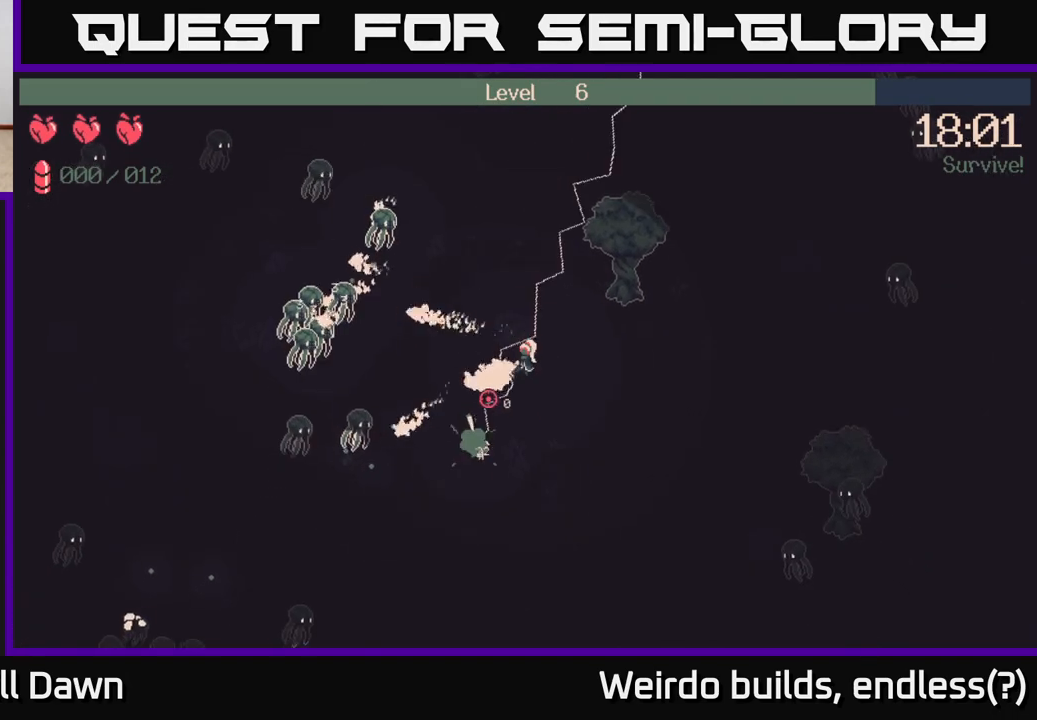
{"buttons": ["R2"], "left_stick": "down", "right_stick": "left", "events": [[50, "left_stick", "down-left"], [67, "right_stick", "left"], [450, "left_stick", "down"]]}
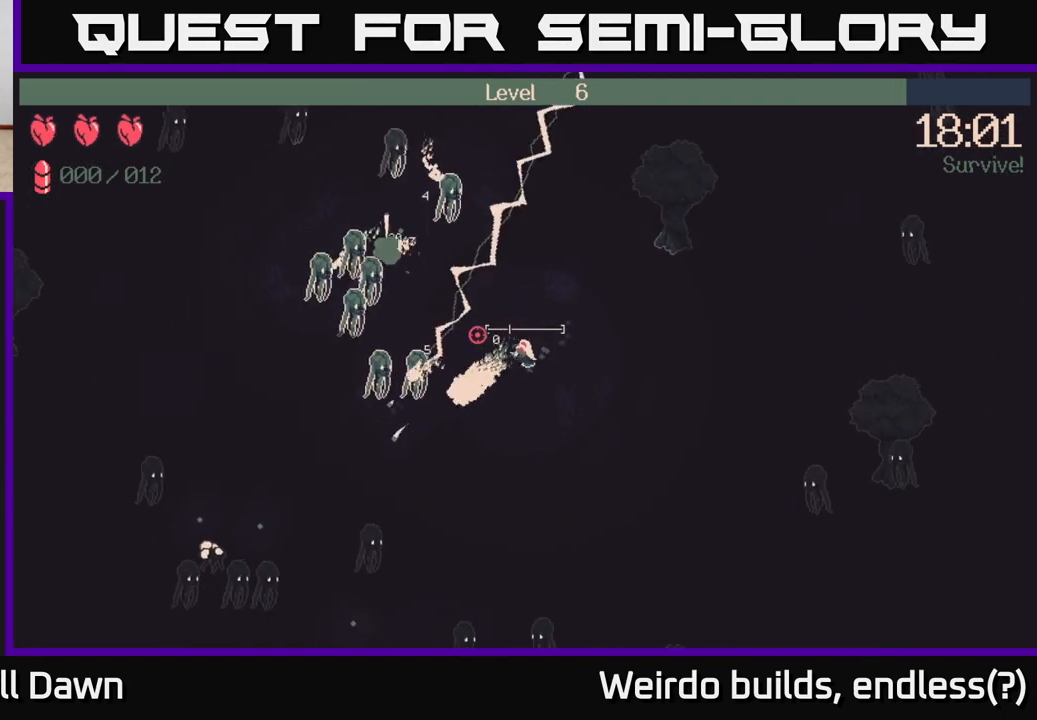
{"buttons": [], "left_stick": "up-left", "right_stick": "up-left", "events": [[183, "left_stick", "down-left"], [183, "right_stick", "up-left"], [200, "R2", "up"], [283, "left_stick", "left"], [450, "left_stick", "up-left"]]}
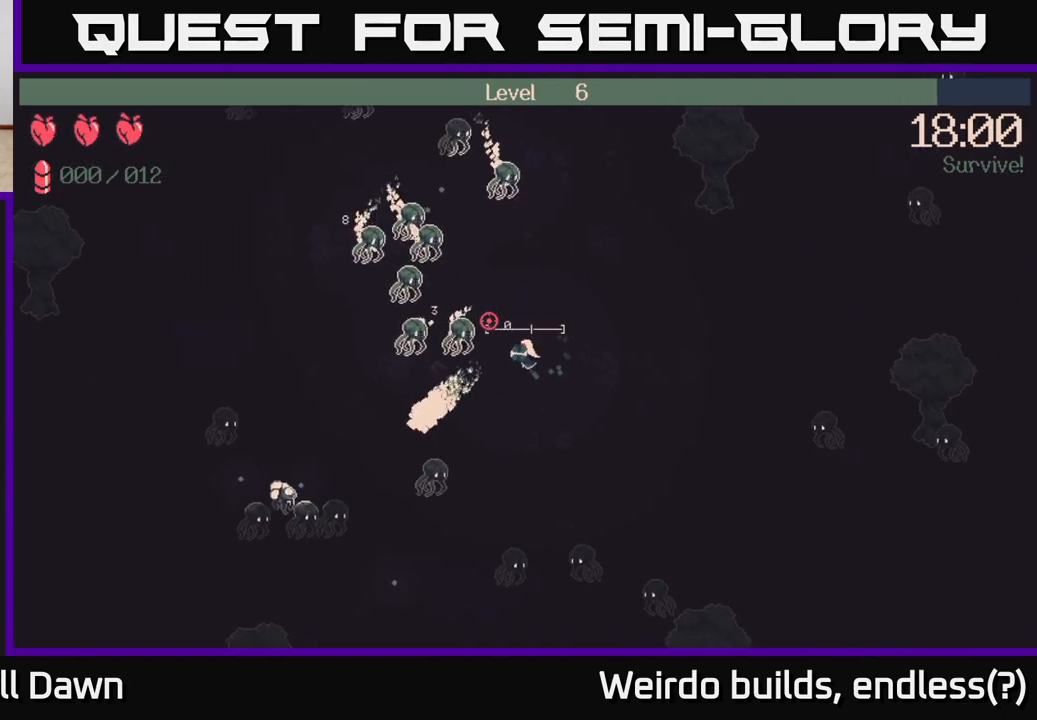
{"buttons": [], "left_stick": "down-right", "right_stick": "left", "events": [[33, "left_stick", "up-right"], [200, "left_stick", "up"], [400, "left_stick", "down-right"], [450, "right_stick", "left"]]}
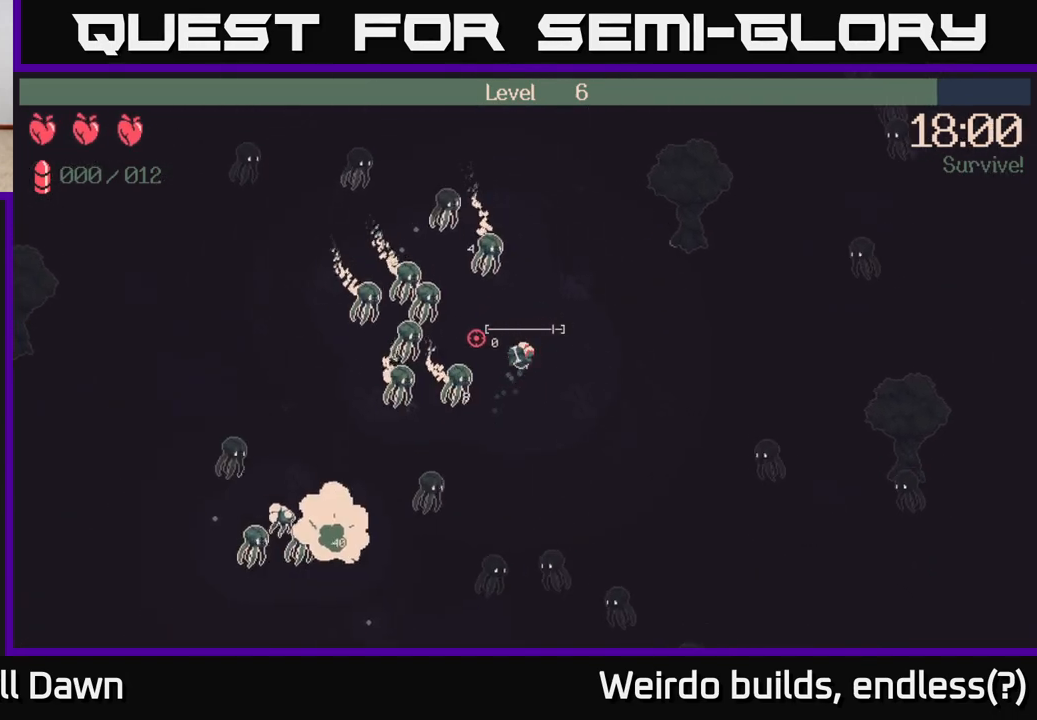
{"buttons": ["R2"], "left_stick": "up-right", "right_stick": "up-left", "events": [[217, "R2", "down"], [350, "left_stick", "right"], [483, "left_stick", "up-right"], [500, "right_stick", "up-left"]]}
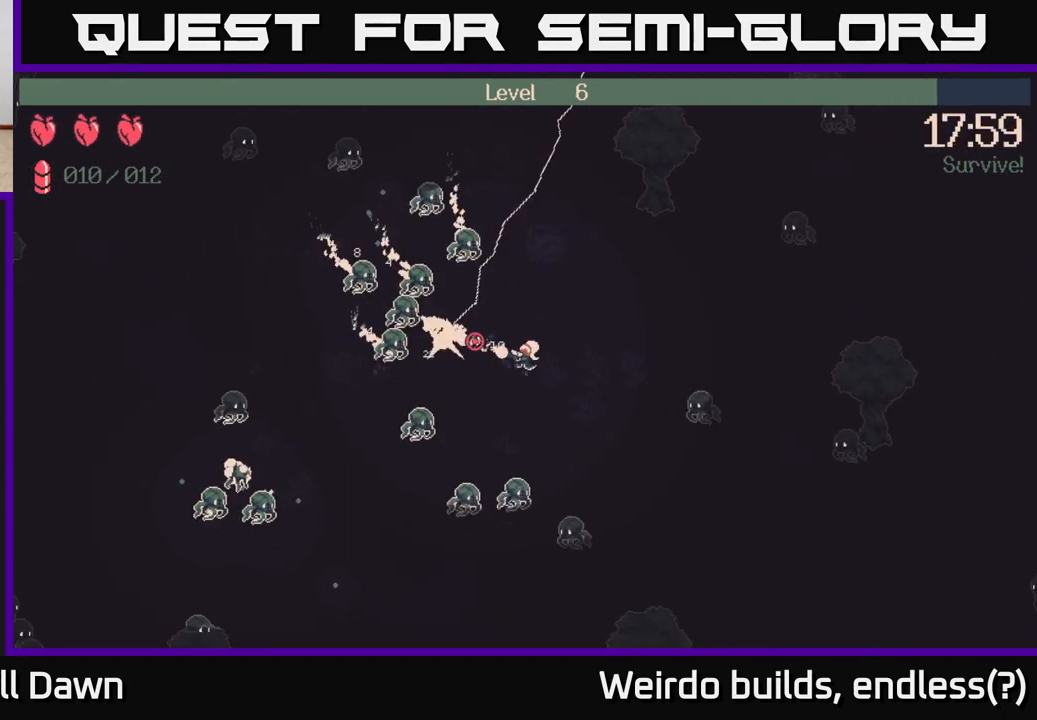
{"buttons": ["R2"], "left_stick": "up-right", "right_stick": "up-left", "events": []}
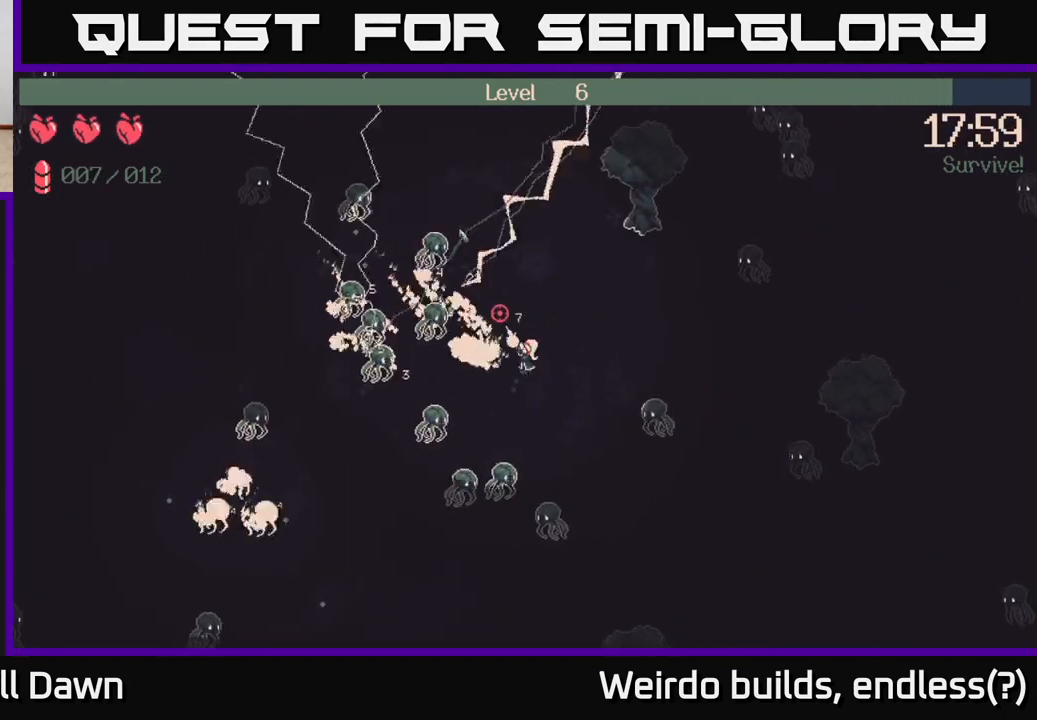
{"buttons": ["R2"], "left_stick": "up-left", "right_stick": "left", "events": [[50, "left_stick", "up"], [117, "right_stick", "left"], [183, "left_stick", "up-left"]]}
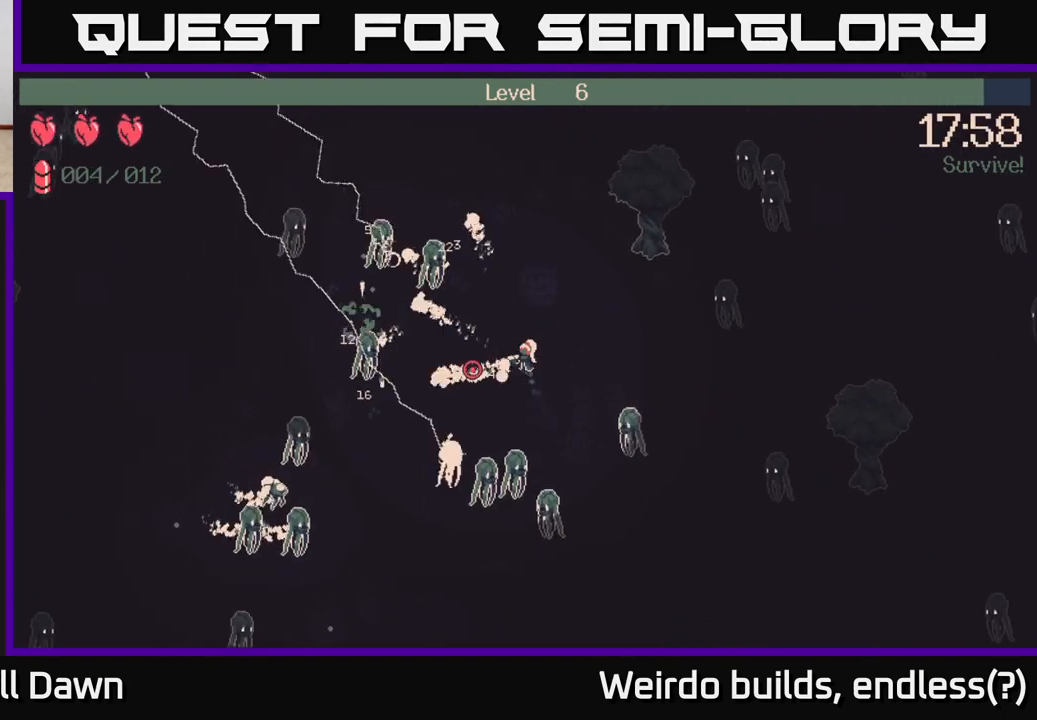
{"buttons": ["R2"], "left_stick": "left", "right_stick": "left", "events": [[33, "right_stick", "up-left"], [50, "left_stick", "left"], [433, "right_stick", "left"]]}
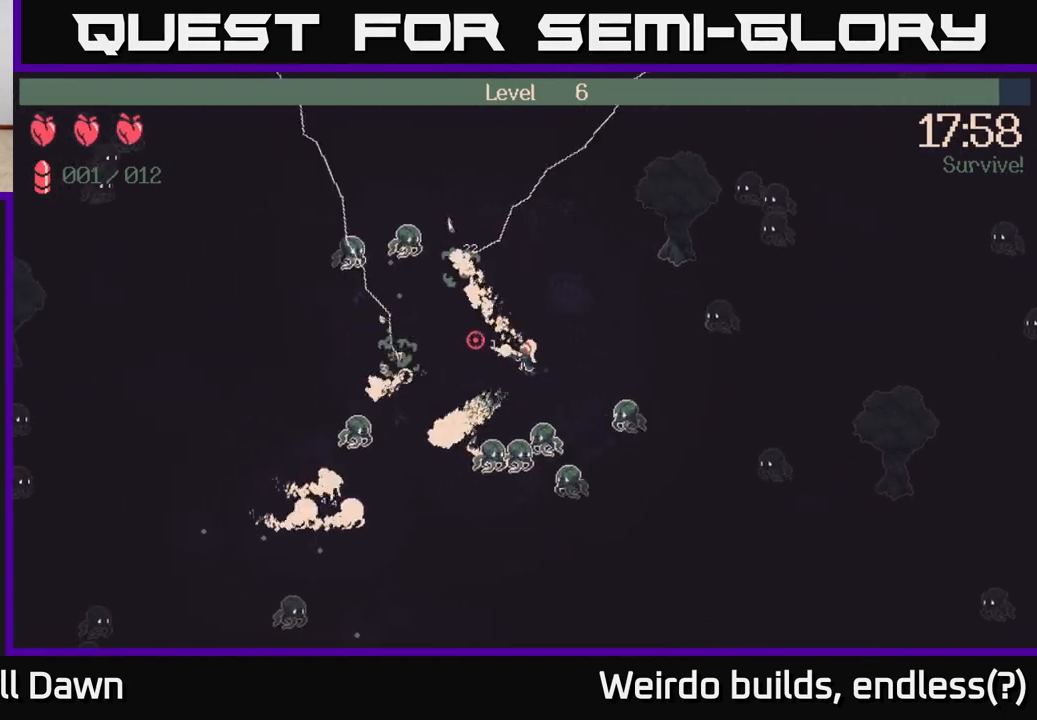
{"buttons": ["R2"], "left_stick": "left", "right_stick": "up-left", "events": [[233, "right_stick", "up-left"]]}
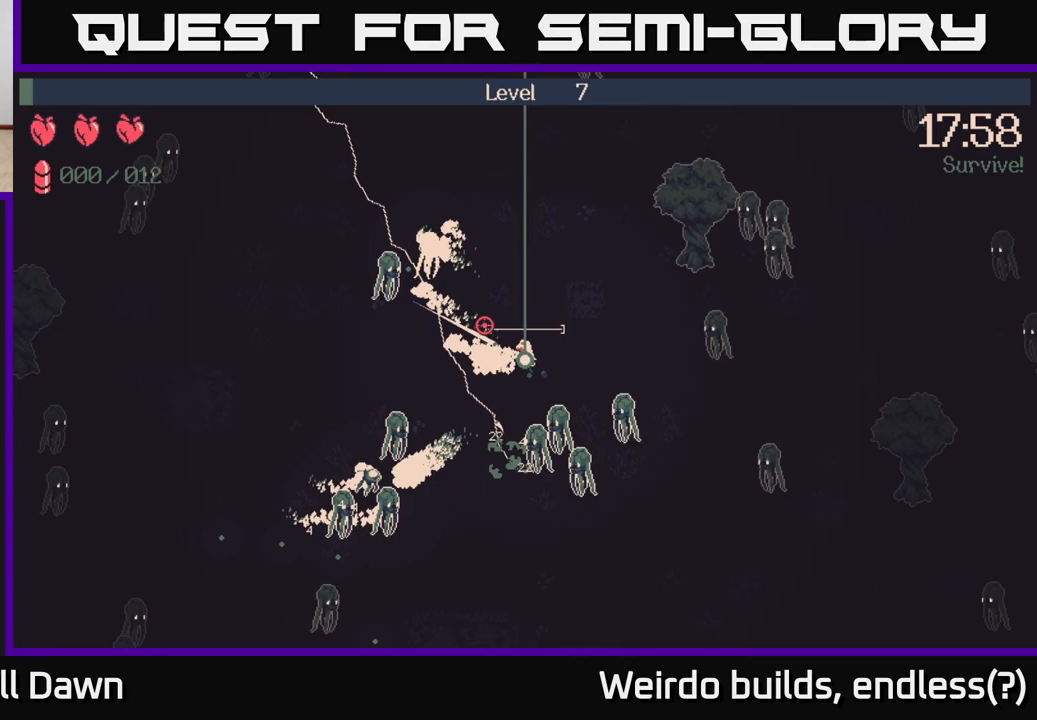
{"buttons": [], "left_stick": "center", "right_stick": "center", "events": [[50, "R2", "up"], [183, "left_stick", "up-left"], [267, "right_stick", "center"], [317, "left_stick", "center"]]}
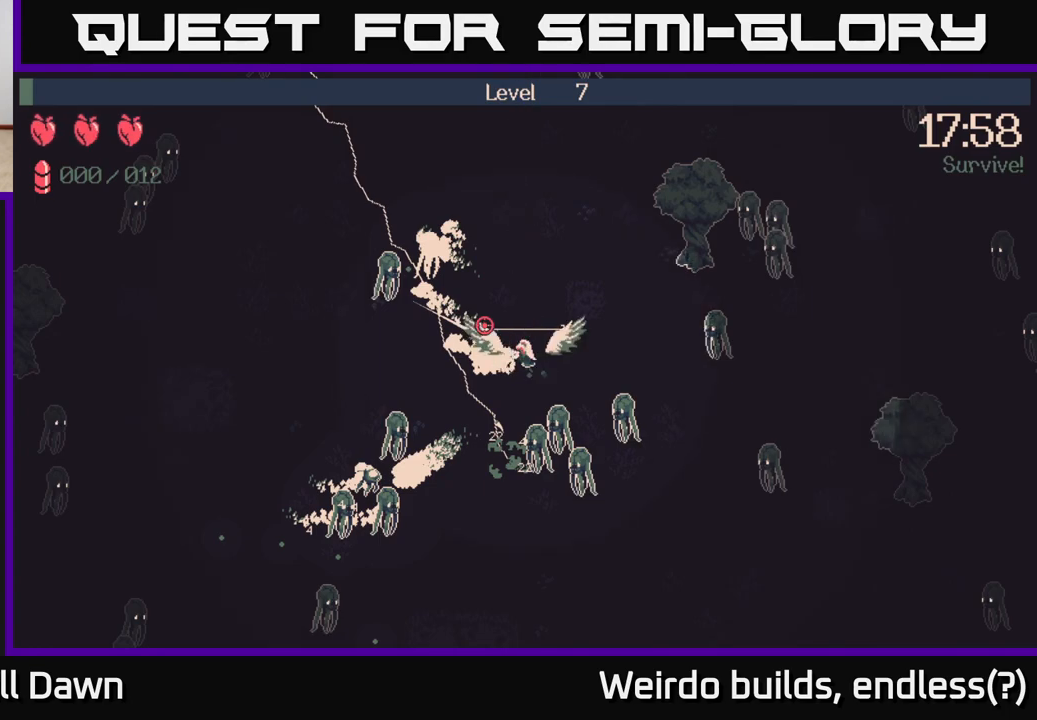
{"buttons": [], "left_stick": "center", "right_stick": "center", "events": []}
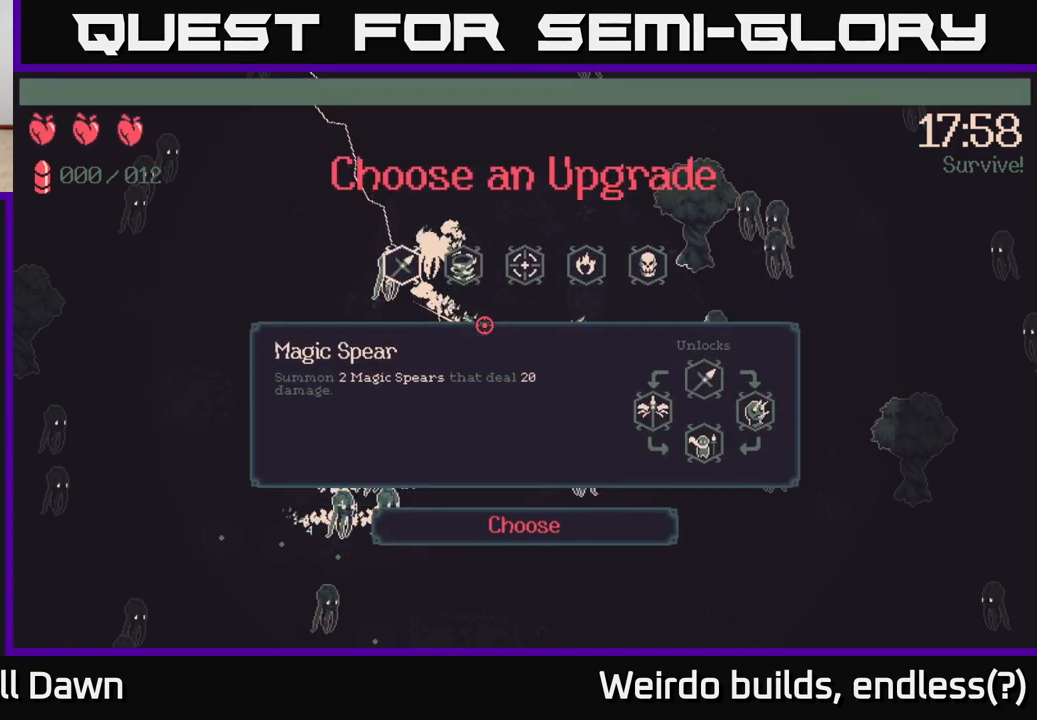
{"buttons": ["DPAD_RIGHT"], "left_stick": "center", "right_stick": "center", "events": [[500, "DPAD_RIGHT", "down"]]}
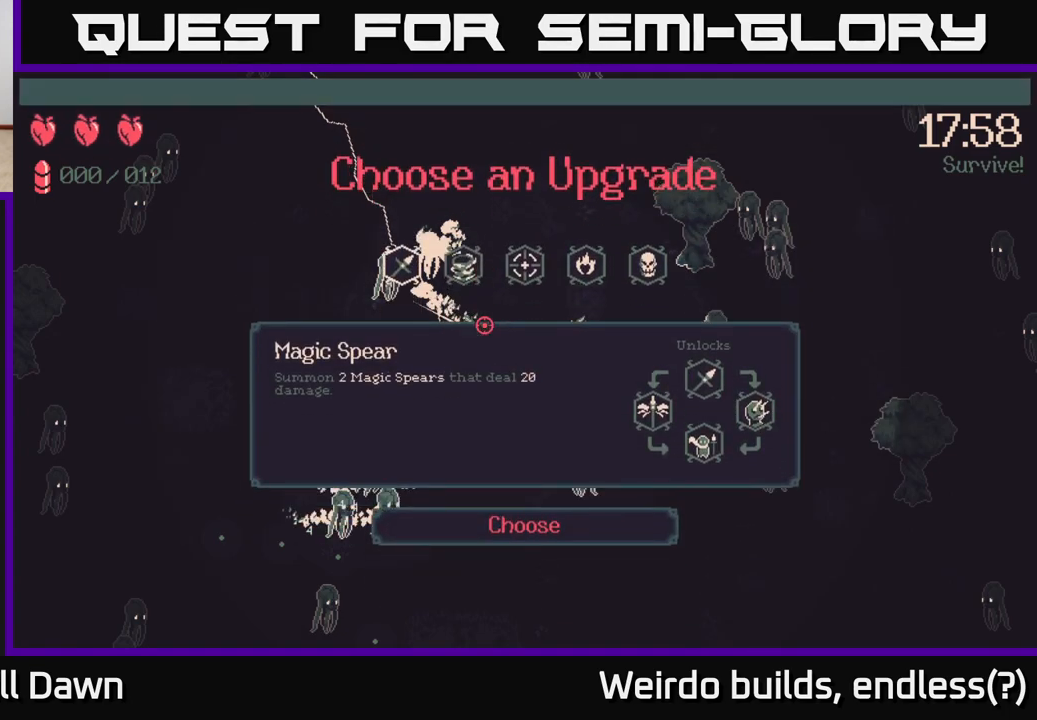
{"buttons": [], "left_stick": "center", "right_stick": "center", "events": [[83, "DPAD_RIGHT", "up"], [217, "DPAD_RIGHT", "down"], [300, "DPAD_RIGHT", "up"], [417, "DPAD_RIGHT", "down"], [500, "DPAD_RIGHT", "up"]]}
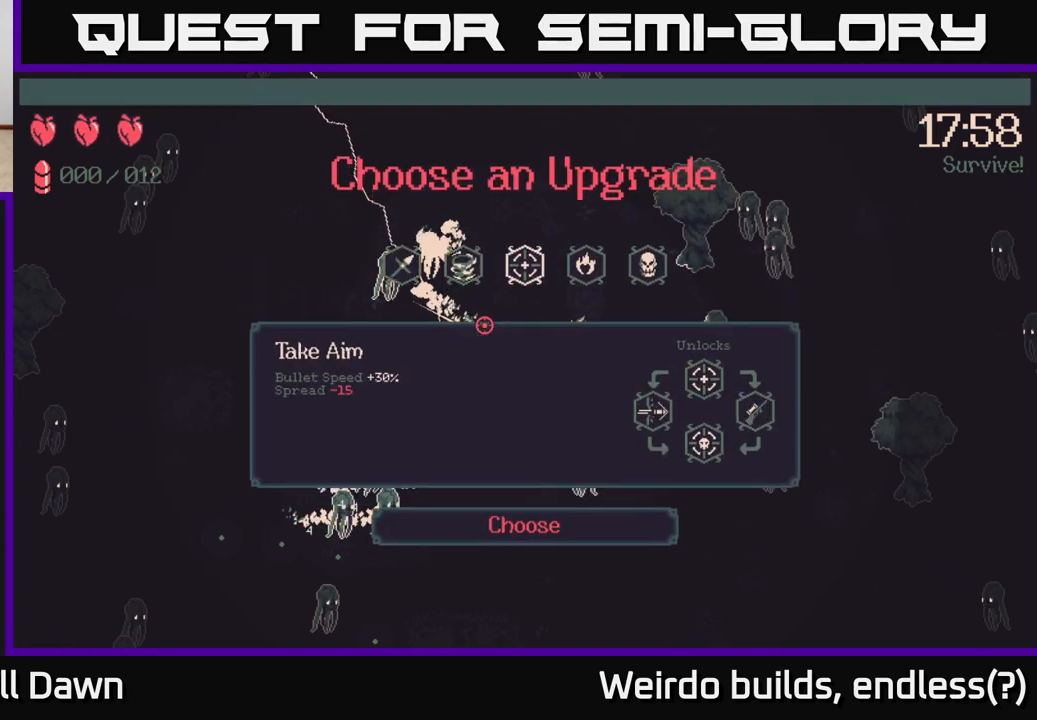
{"buttons": [], "left_stick": "center", "right_stick": "center", "events": [[133, "DPAD_RIGHT", "down"], [233, "DPAD_RIGHT", "up"]]}